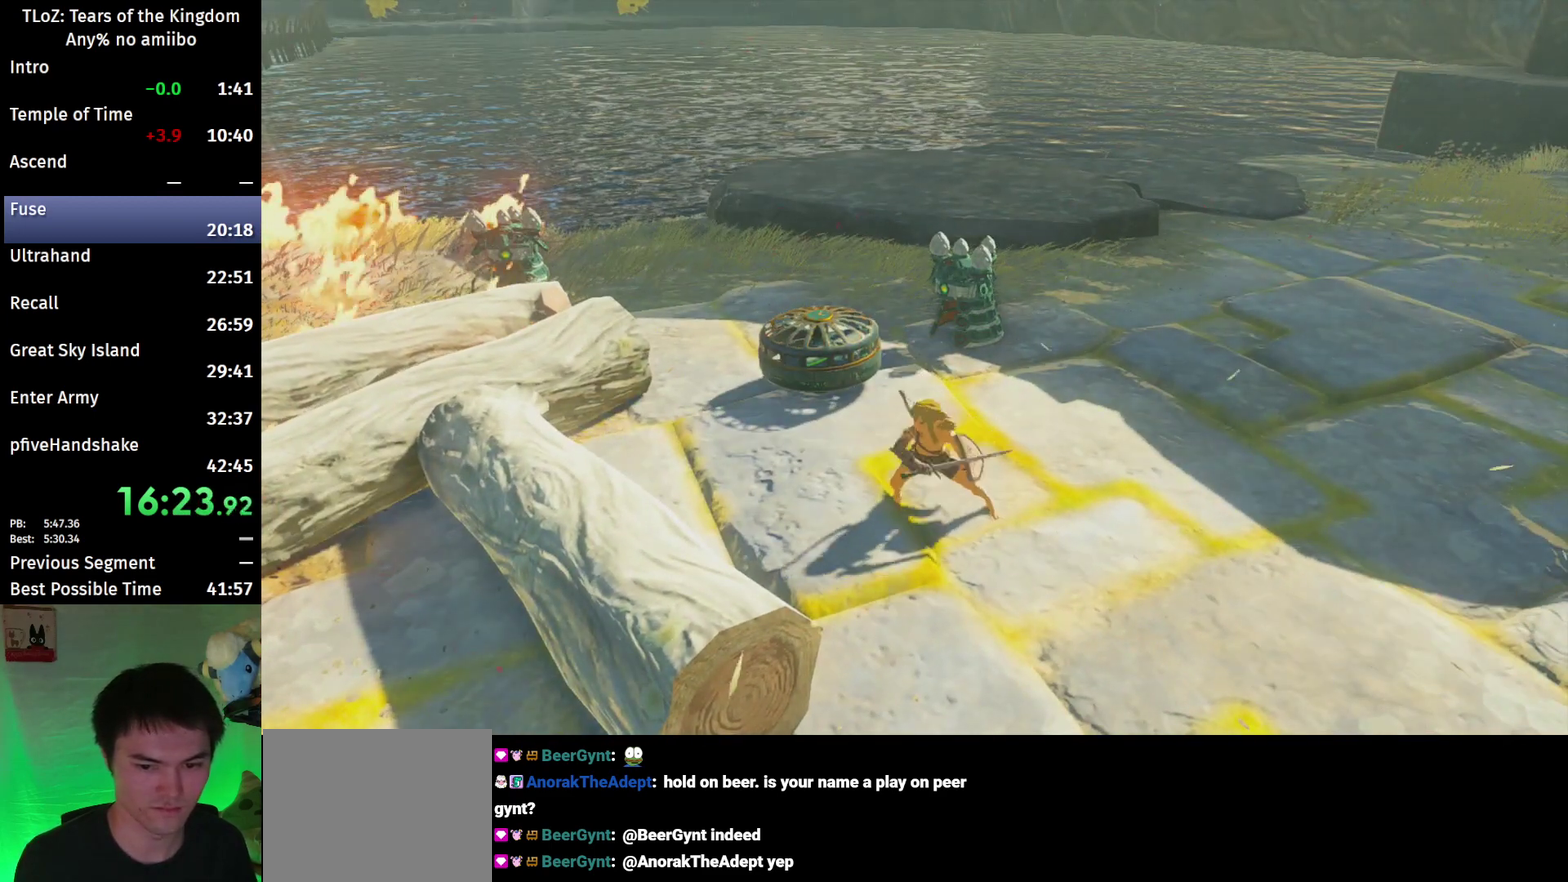
Gameplay with a controller (Nintendo layout); each line is a JSON object with the inputs held at the frame after it. This overlay highlights the sticks when they move; stick clicks (L3 R3) are not distinguishable. Not read: L3 R3.
{"buttons": [], "left_stick": "center", "right_stick": "center"}
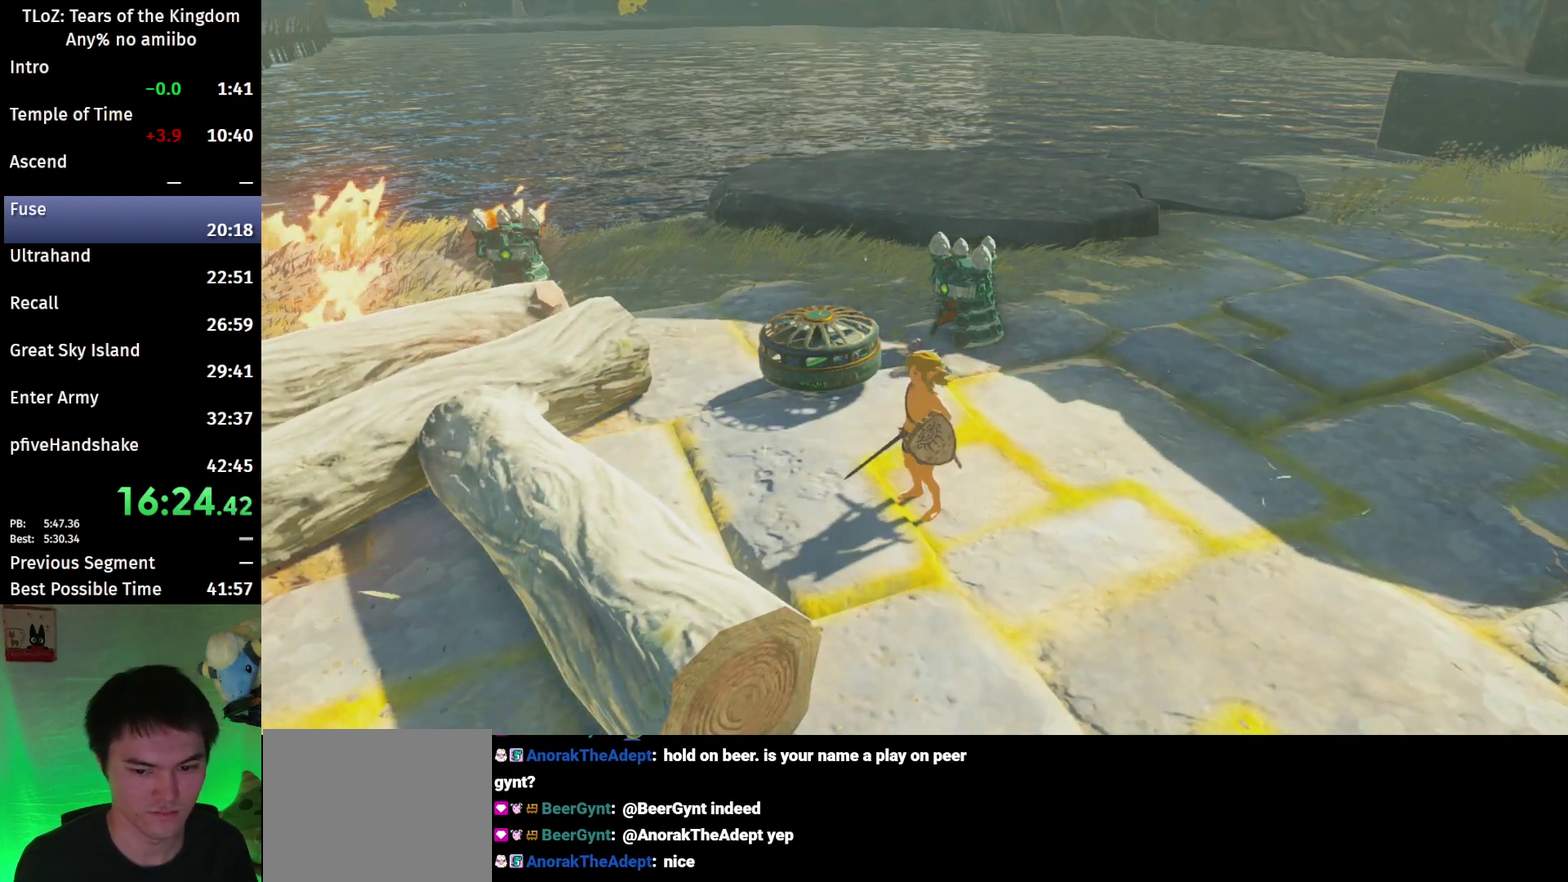
{"buttons": [], "left_stick": "center", "right_stick": "center"}
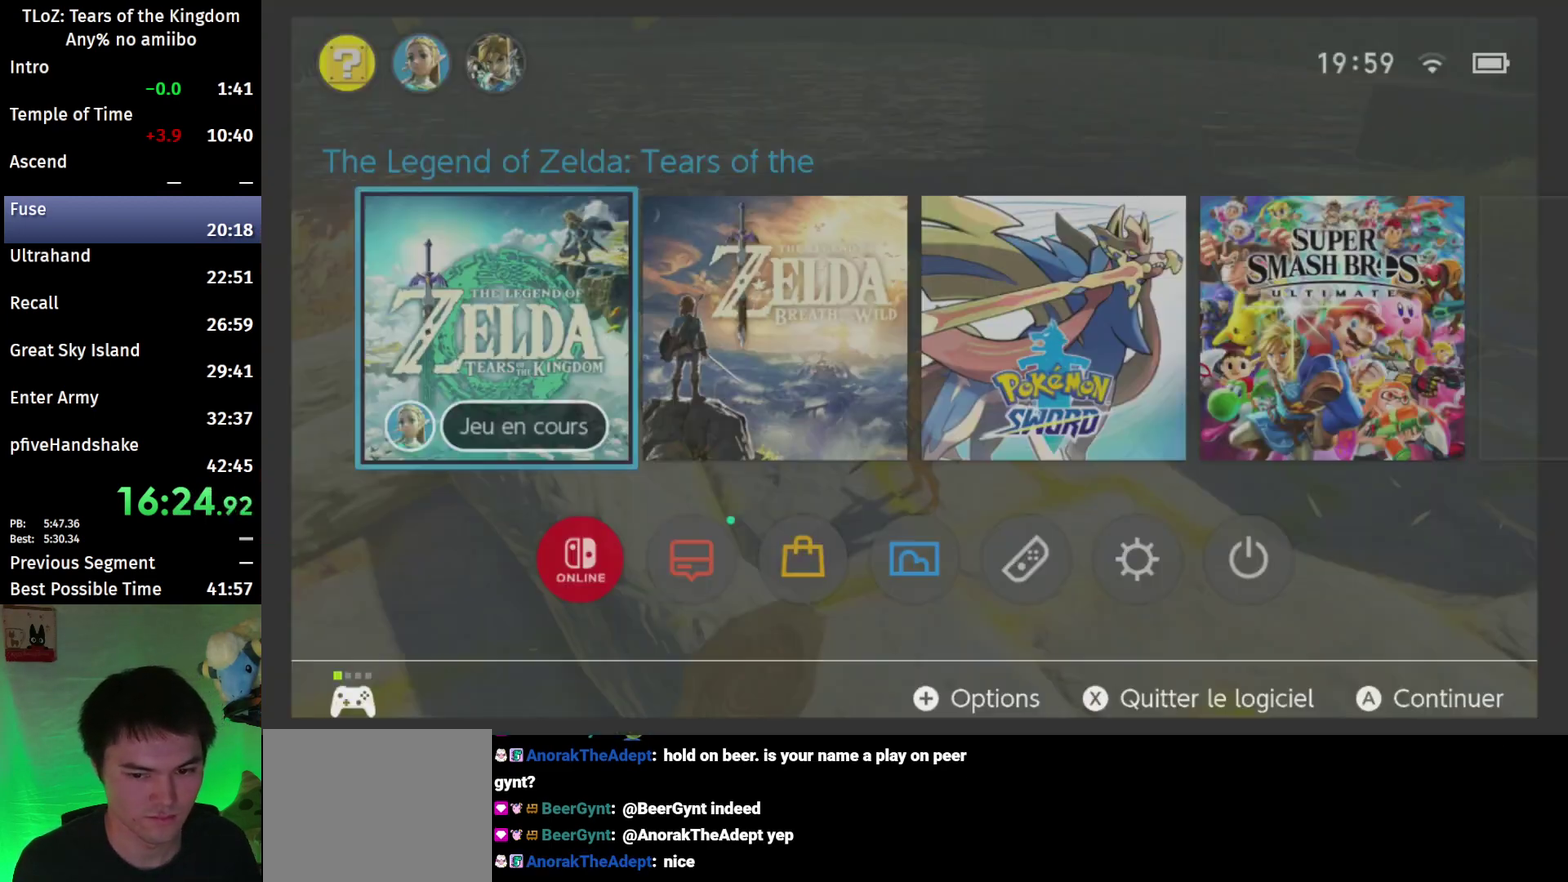
{"buttons": [], "left_stick": "center", "right_stick": "center"}
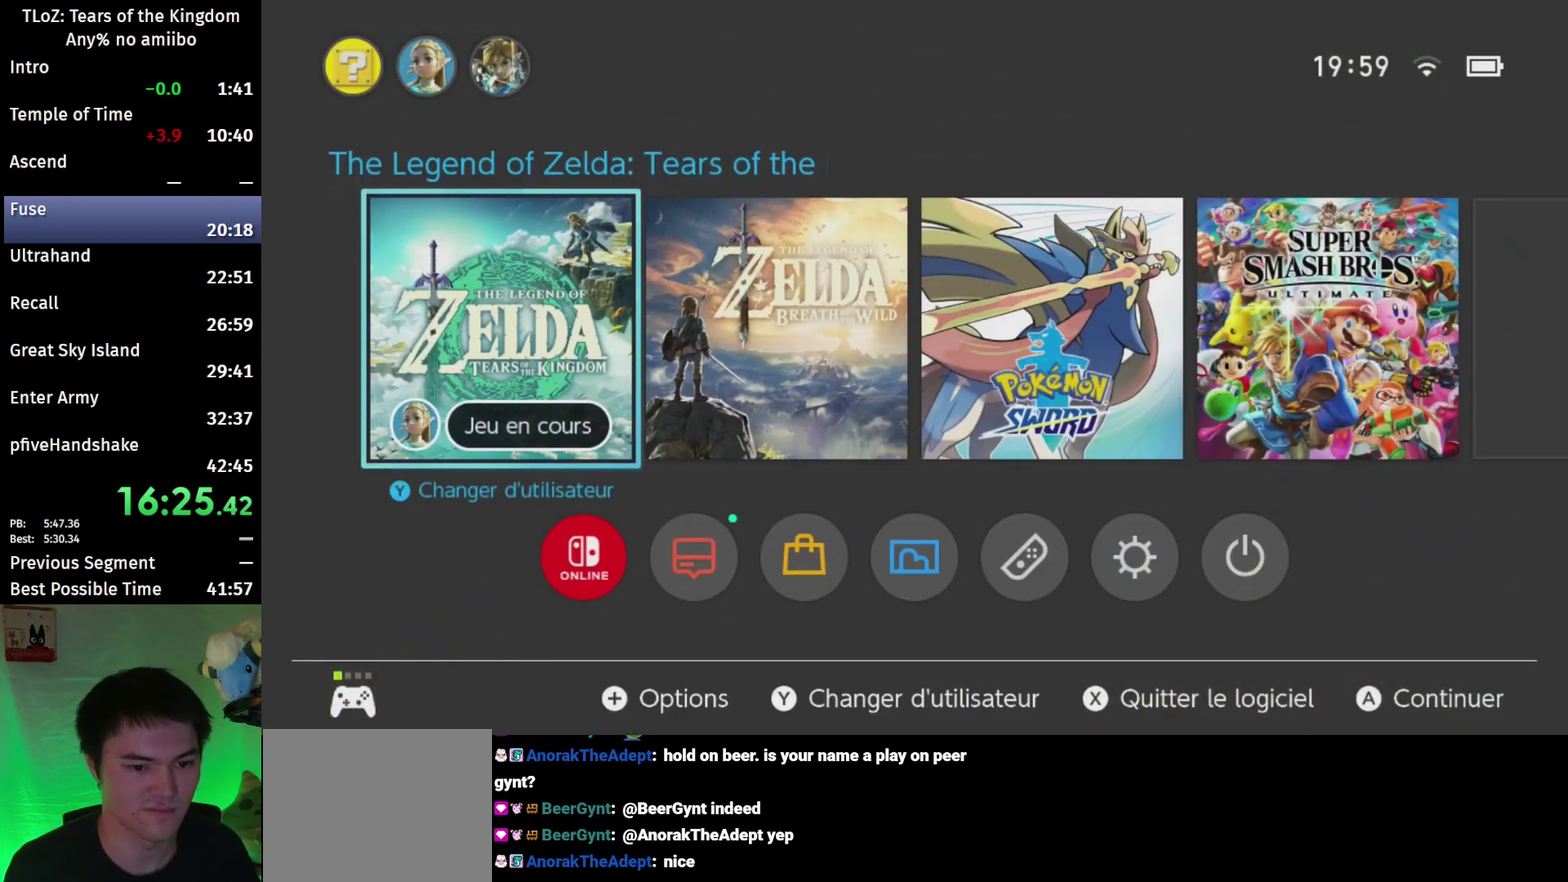
{"buttons": [], "left_stick": "center", "right_stick": "center"}
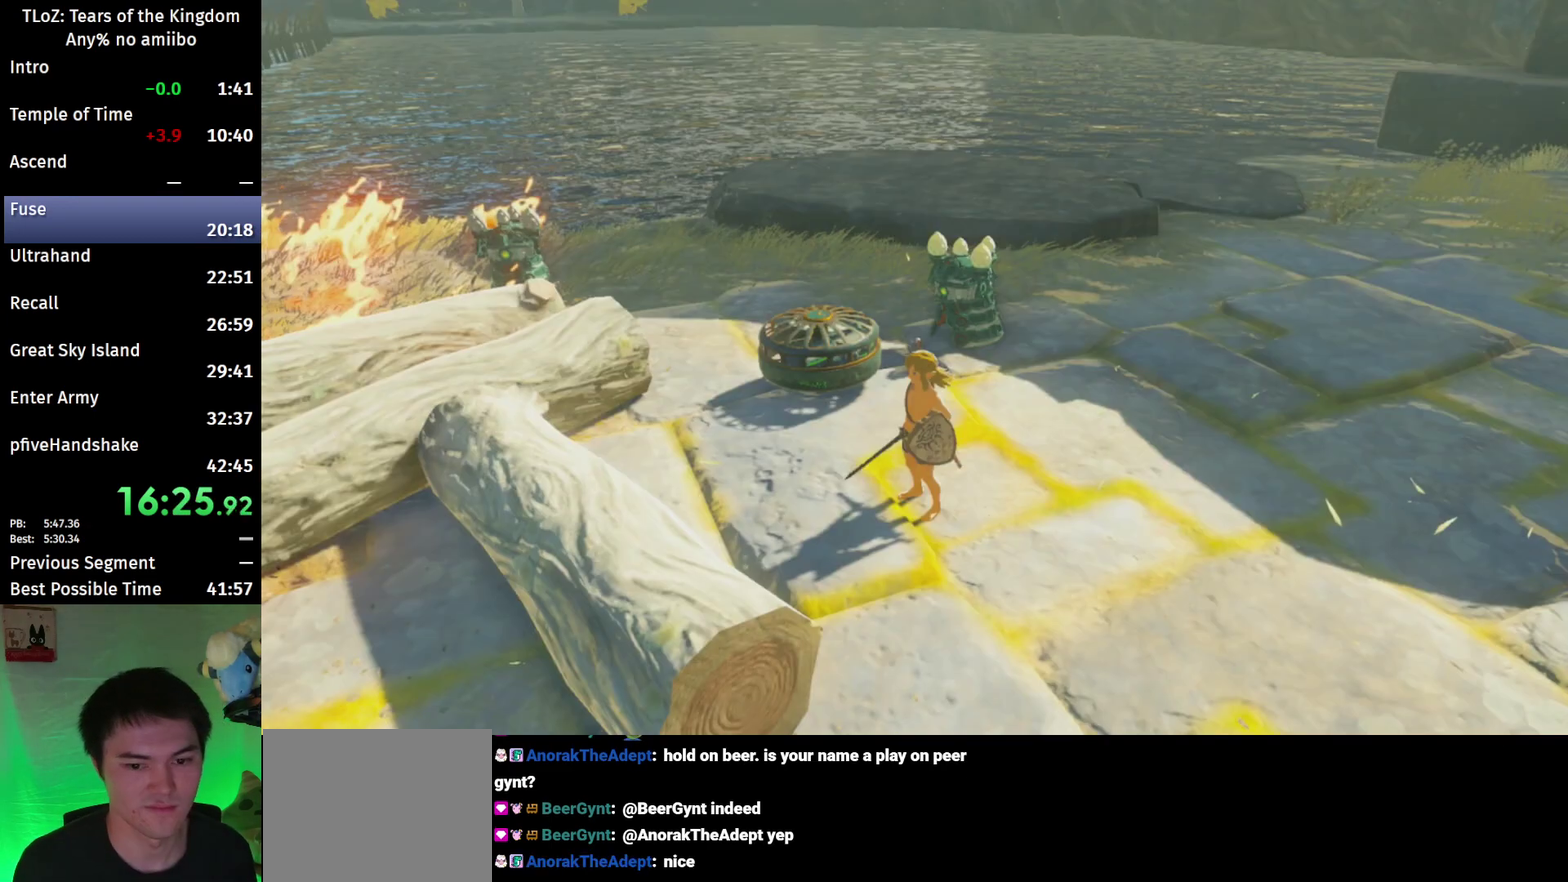
{"buttons": [], "left_stick": "center", "right_stick": "center"}
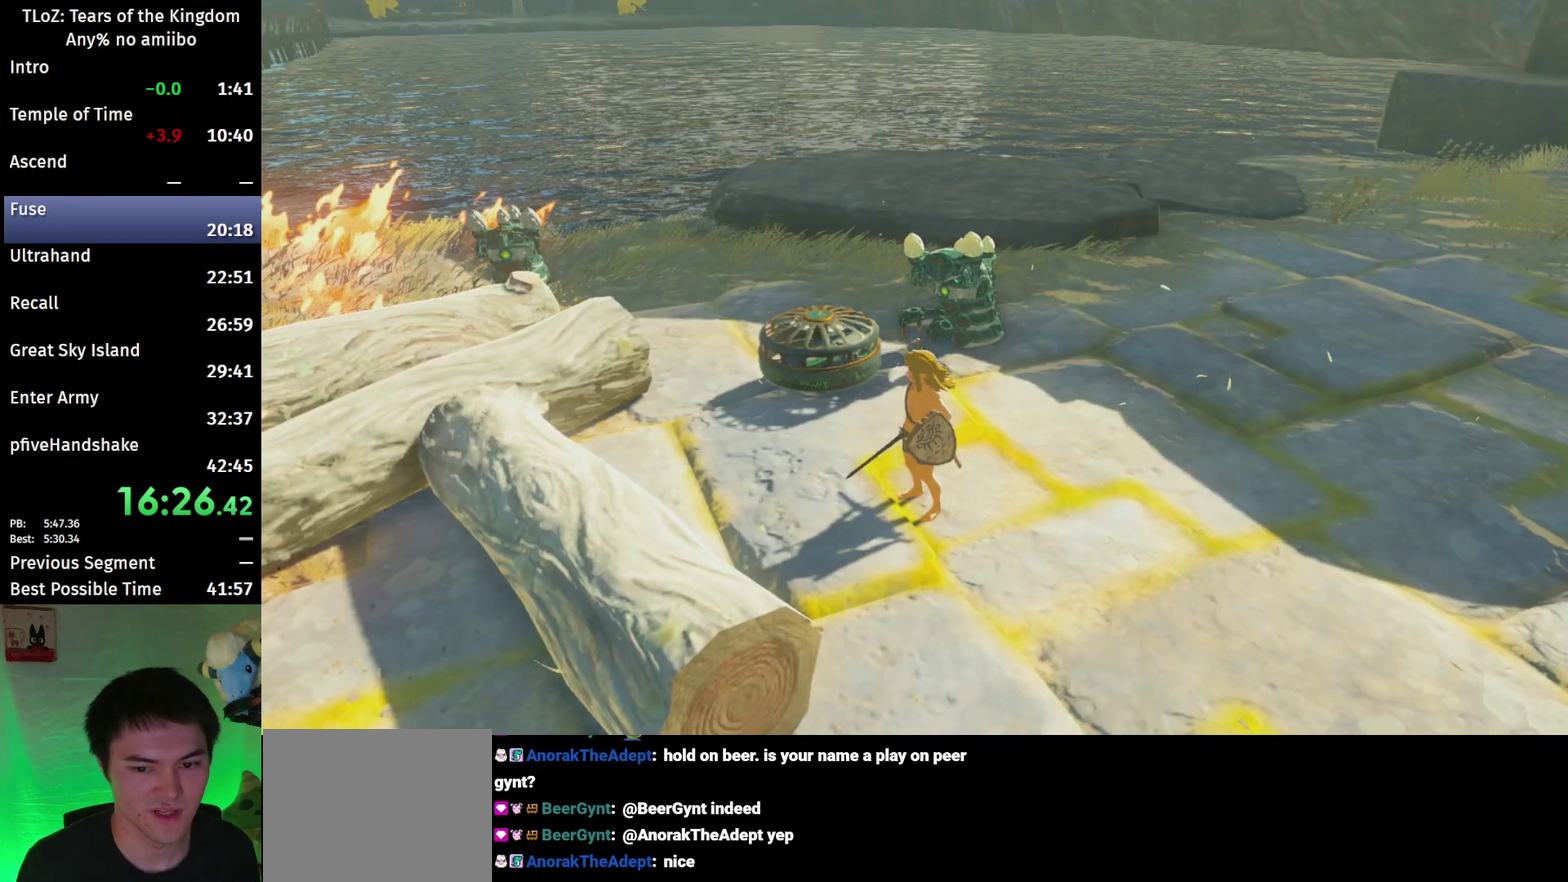
{"buttons": [], "left_stick": "center", "right_stick": "center"}
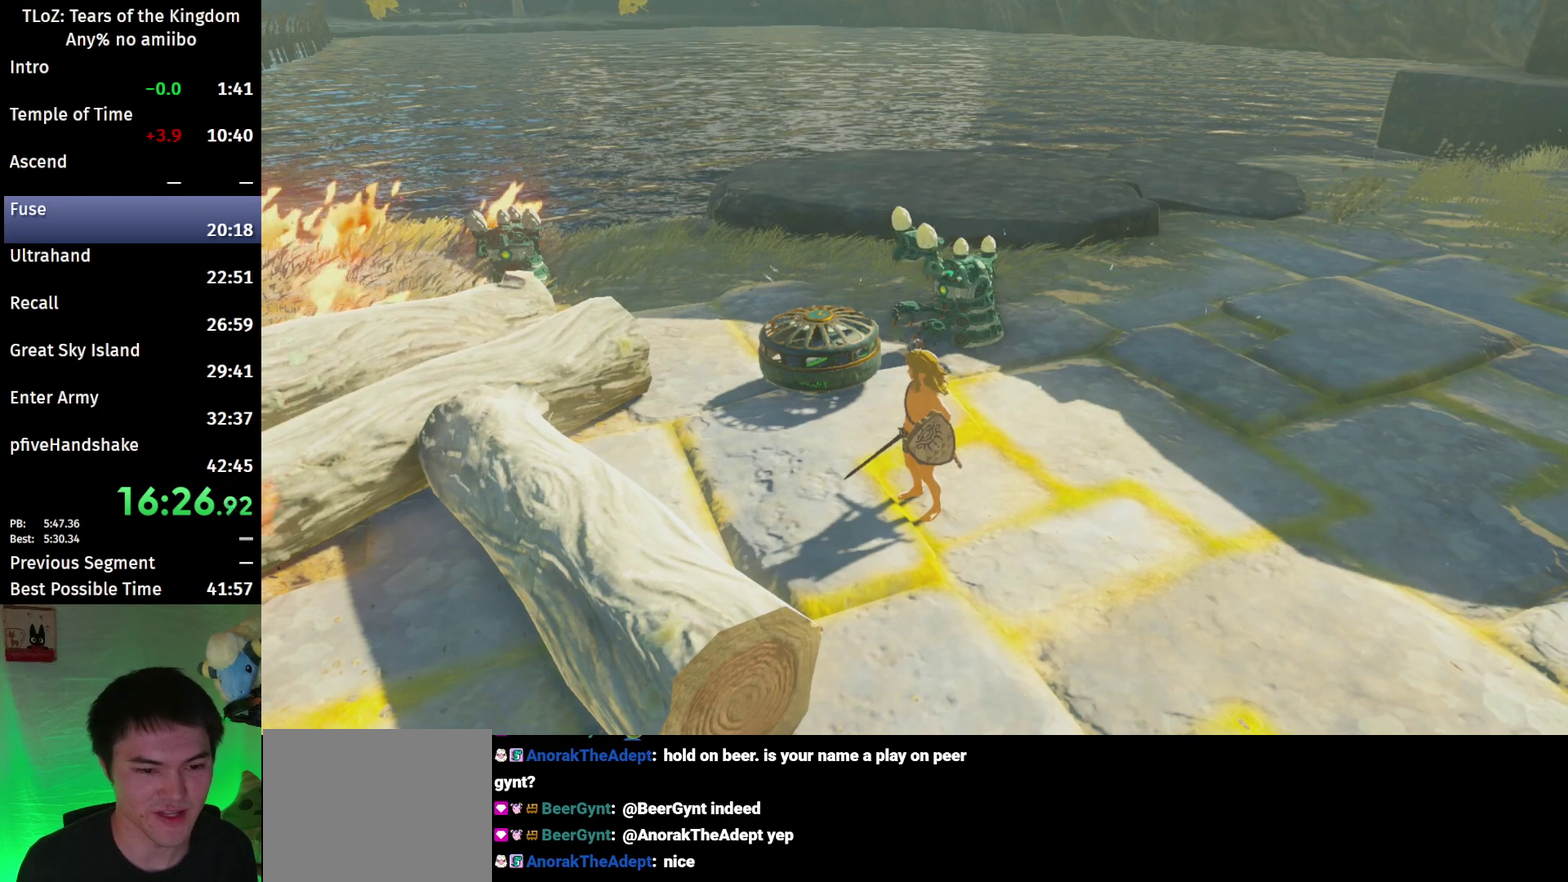
{"buttons": ["B"], "left_stick": "center", "right_stick": "center"}
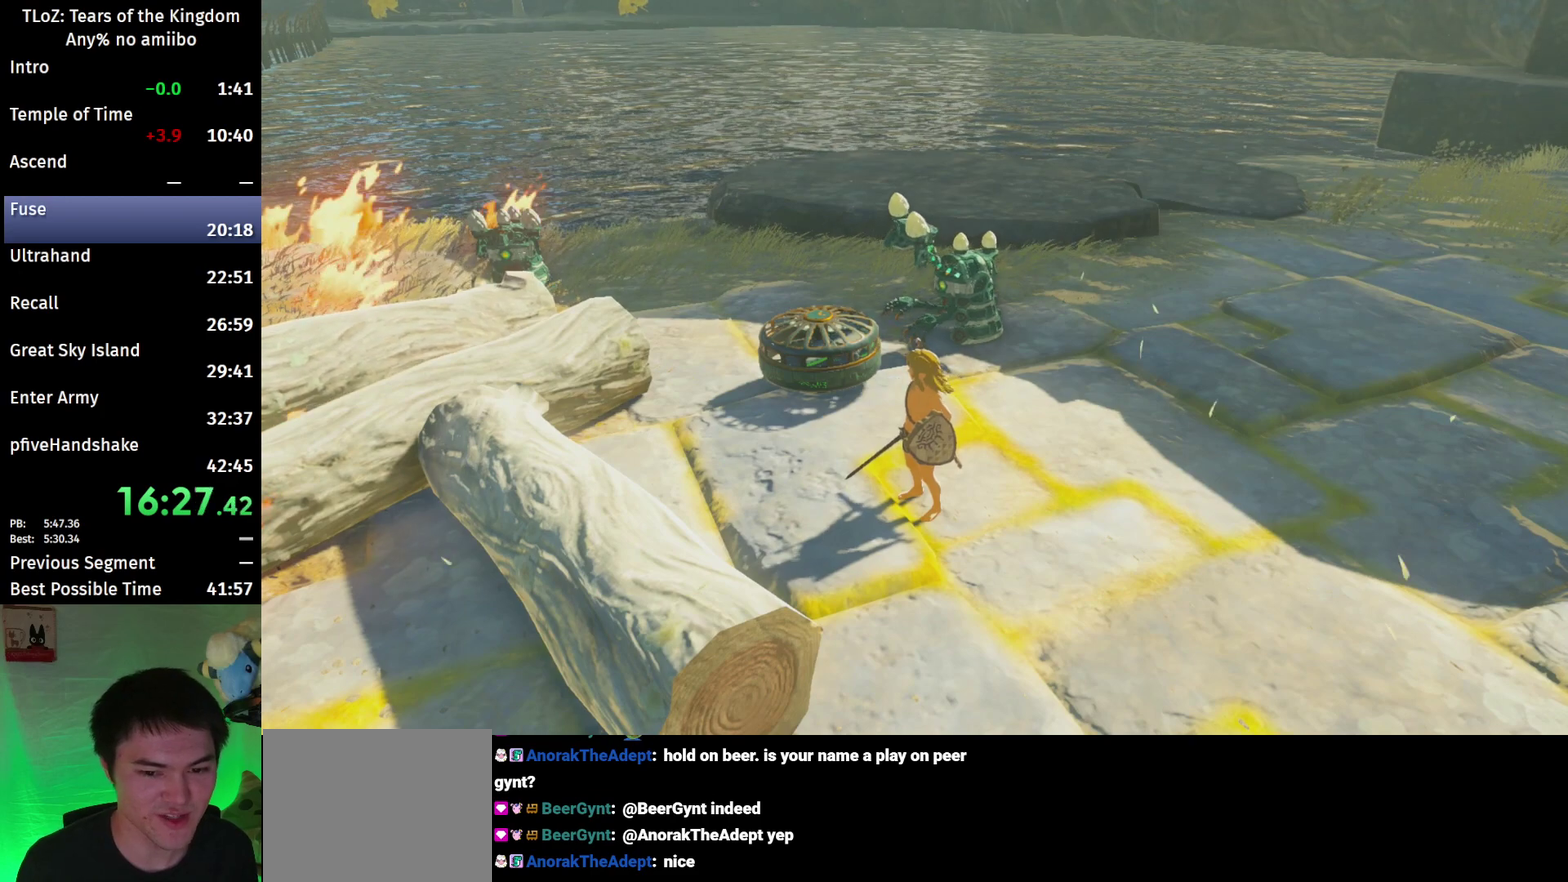
{"buttons": [], "left_stick": "center", "right_stick": "center"}
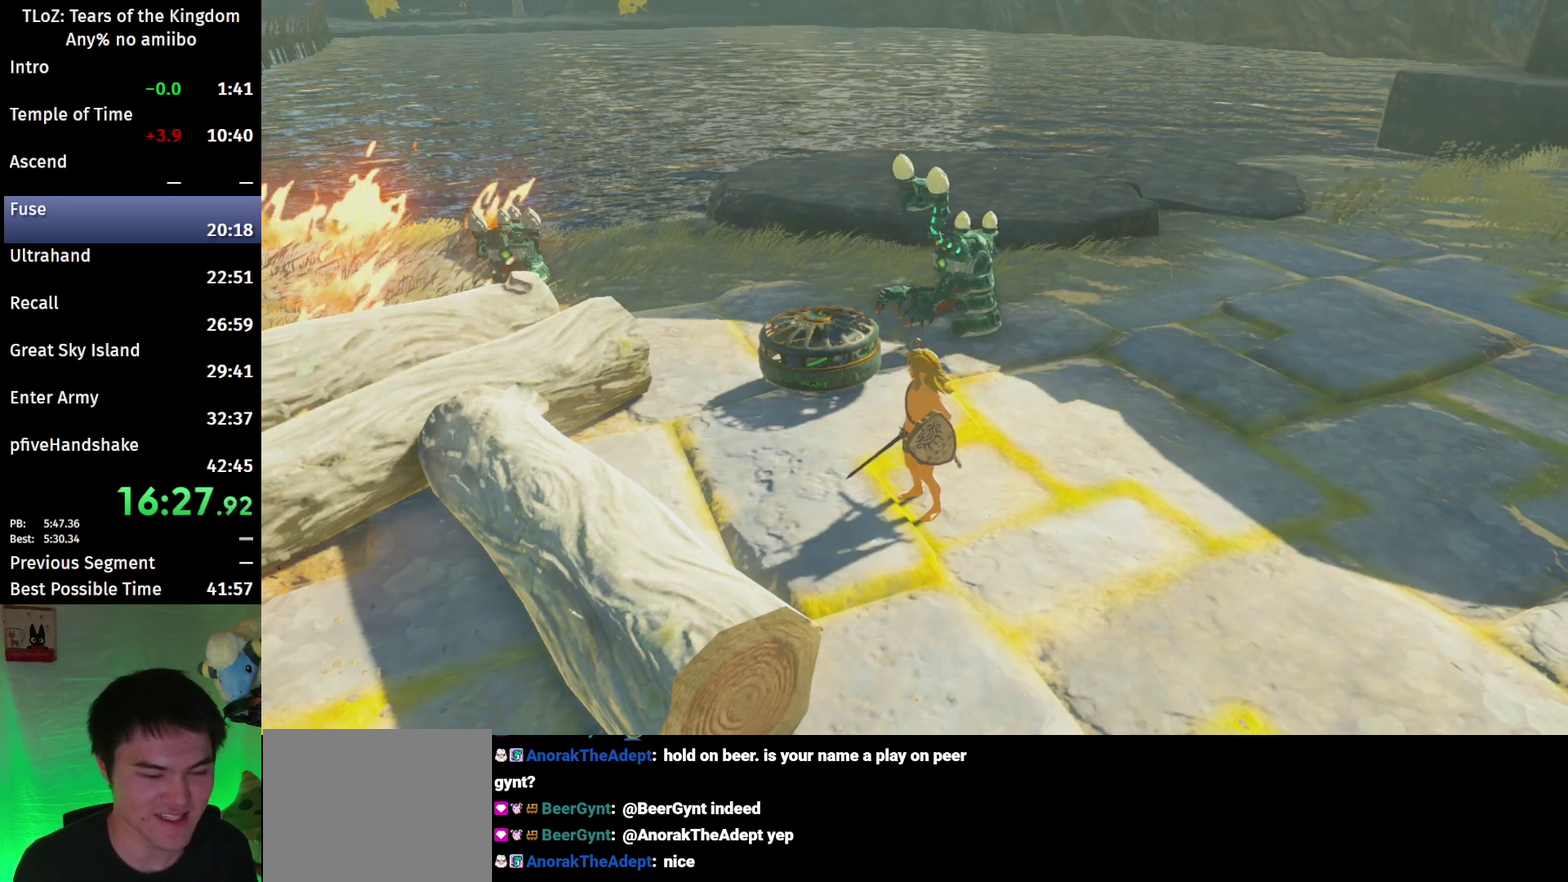
{"buttons": ["B"], "left_stick": "center", "right_stick": "center"}
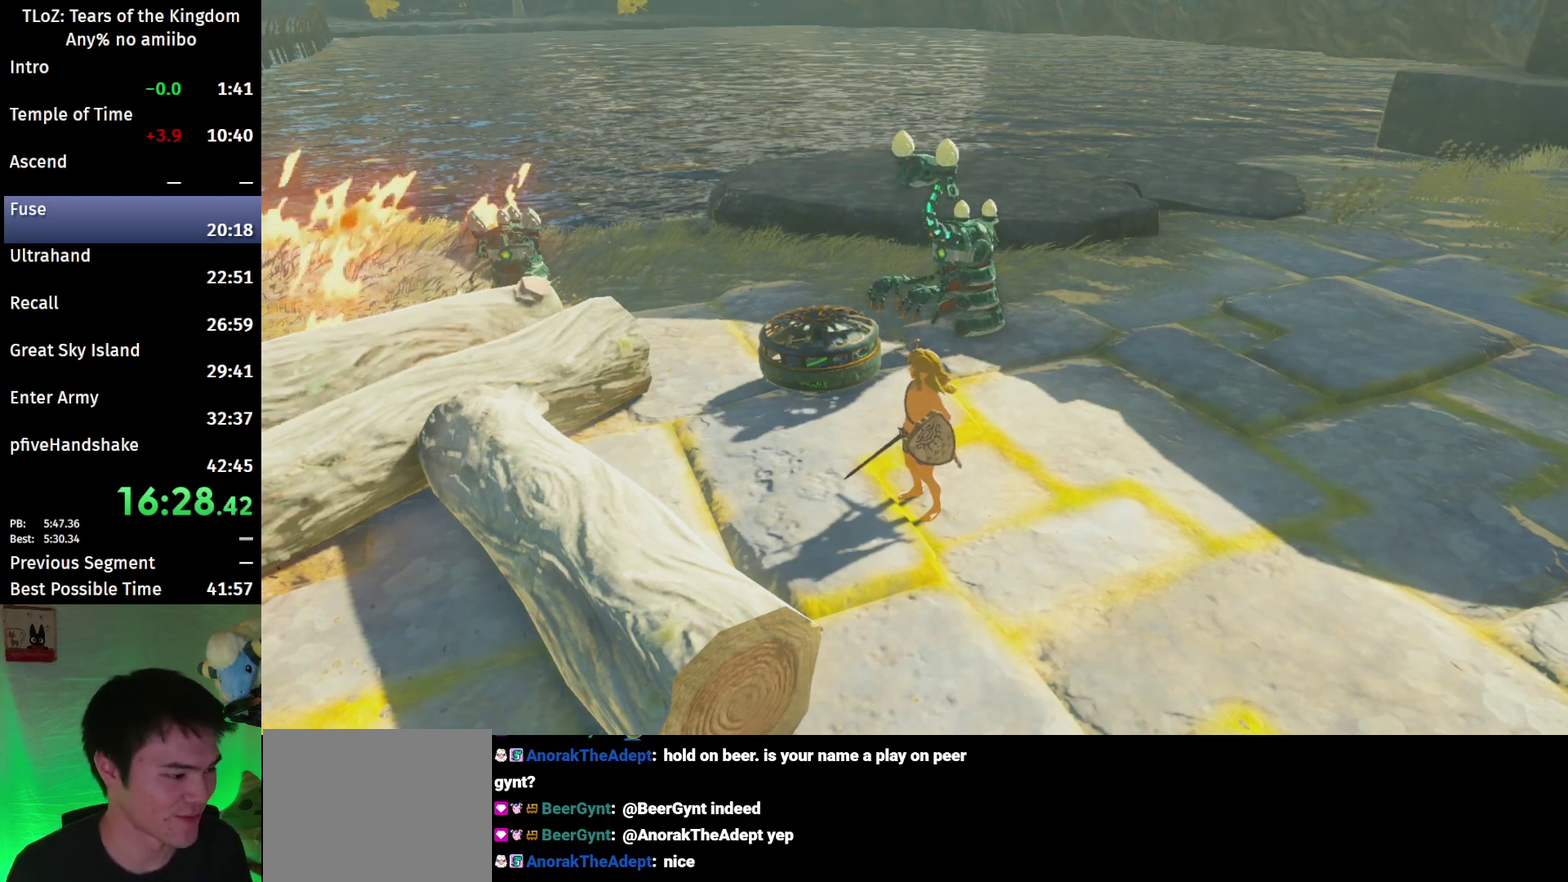
{"buttons": [], "left_stick": "center", "right_stick": "center"}
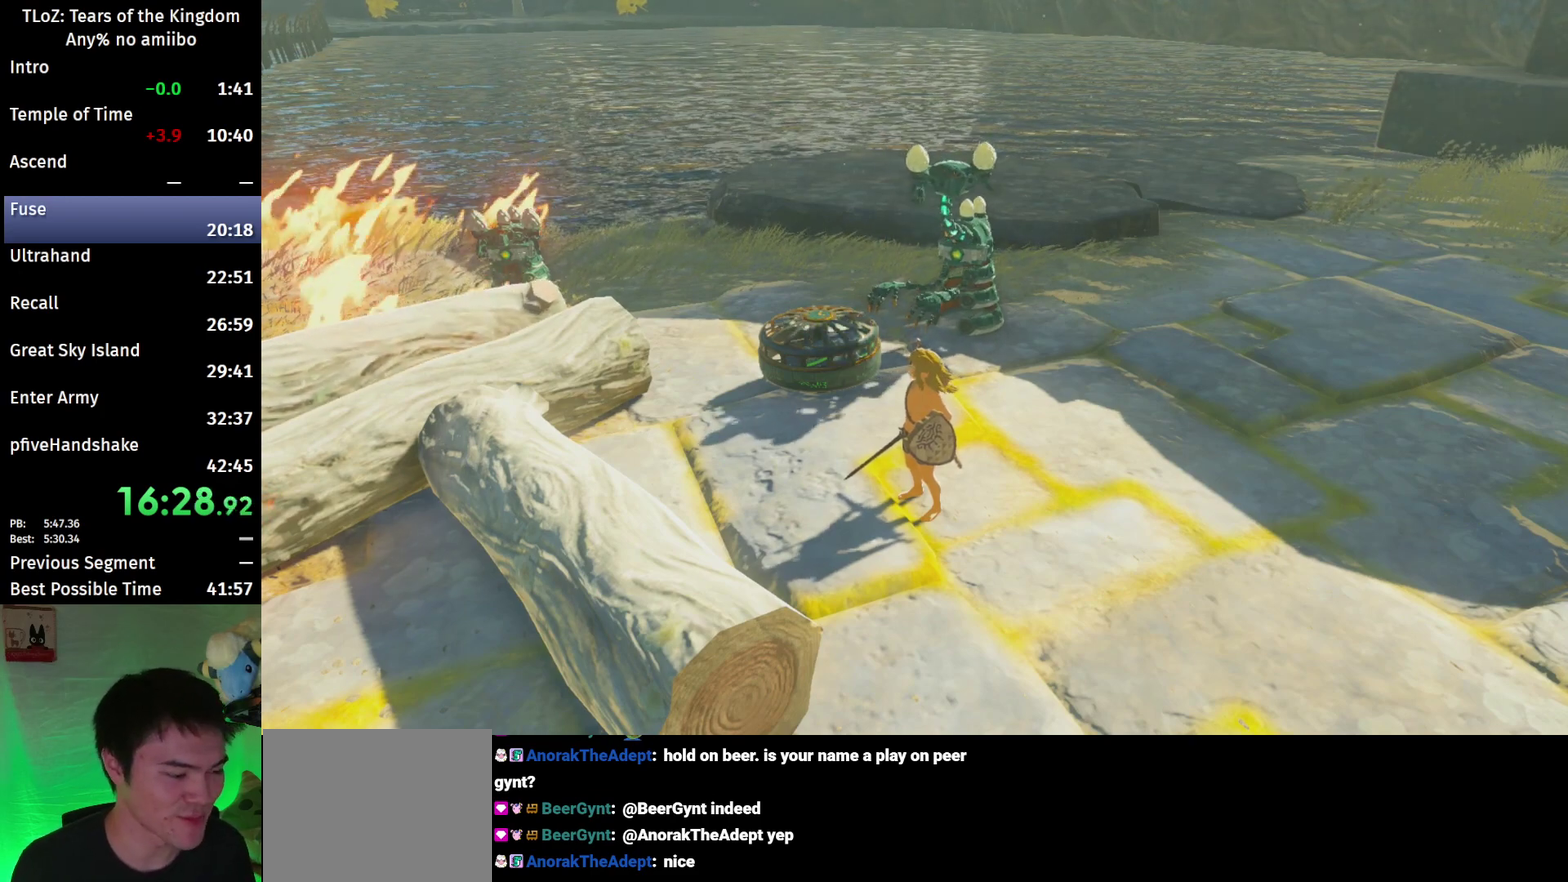
{"buttons": ["B"], "left_stick": "center", "right_stick": "center"}
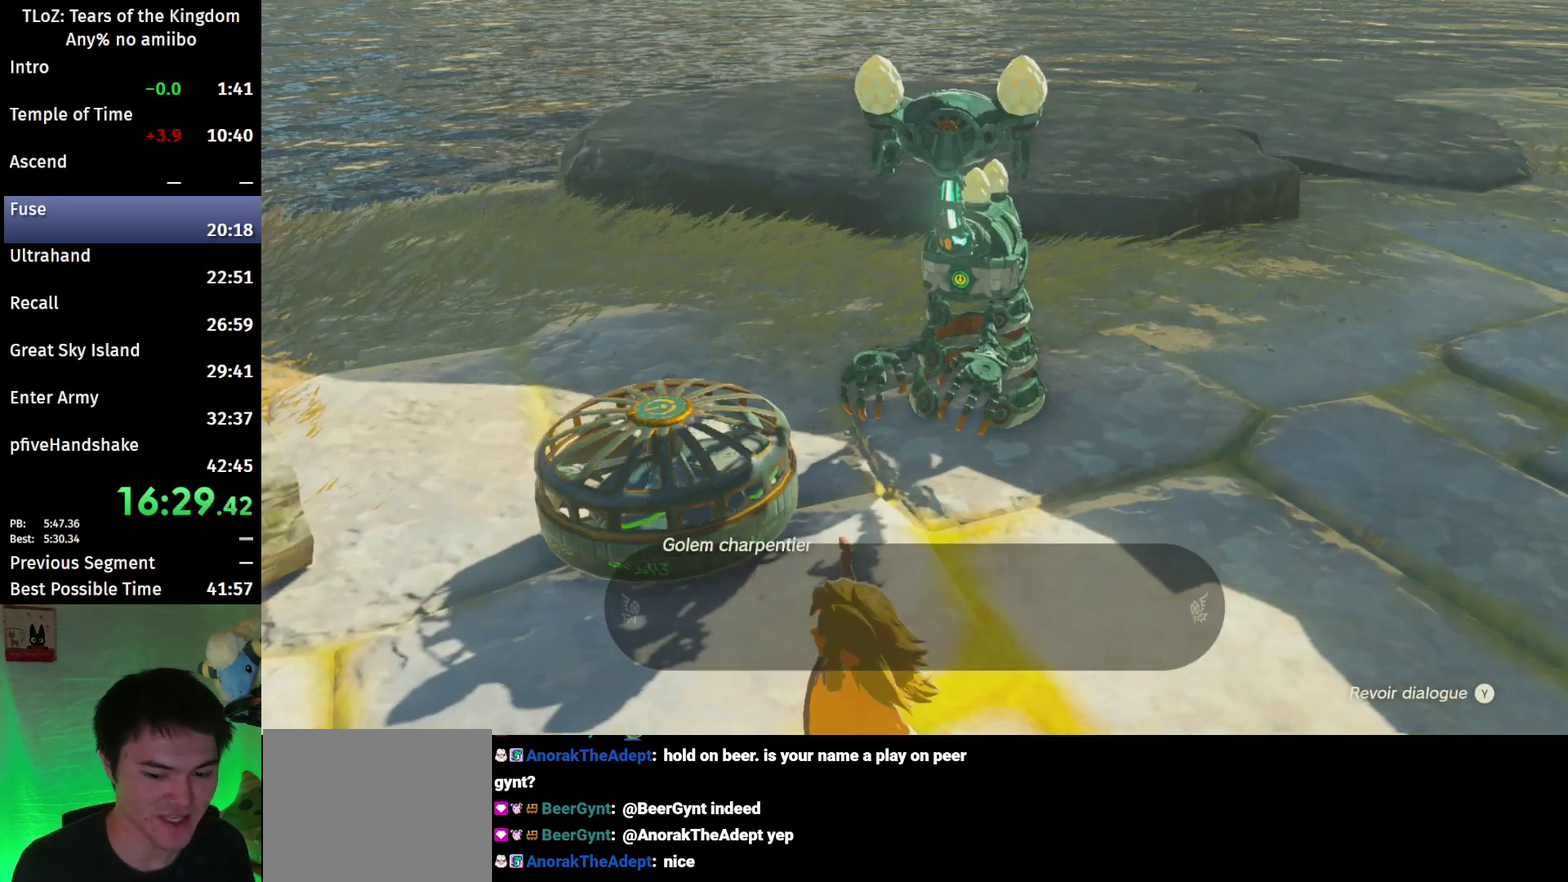
{"buttons": [], "left_stick": "down", "right_stick": "center"}
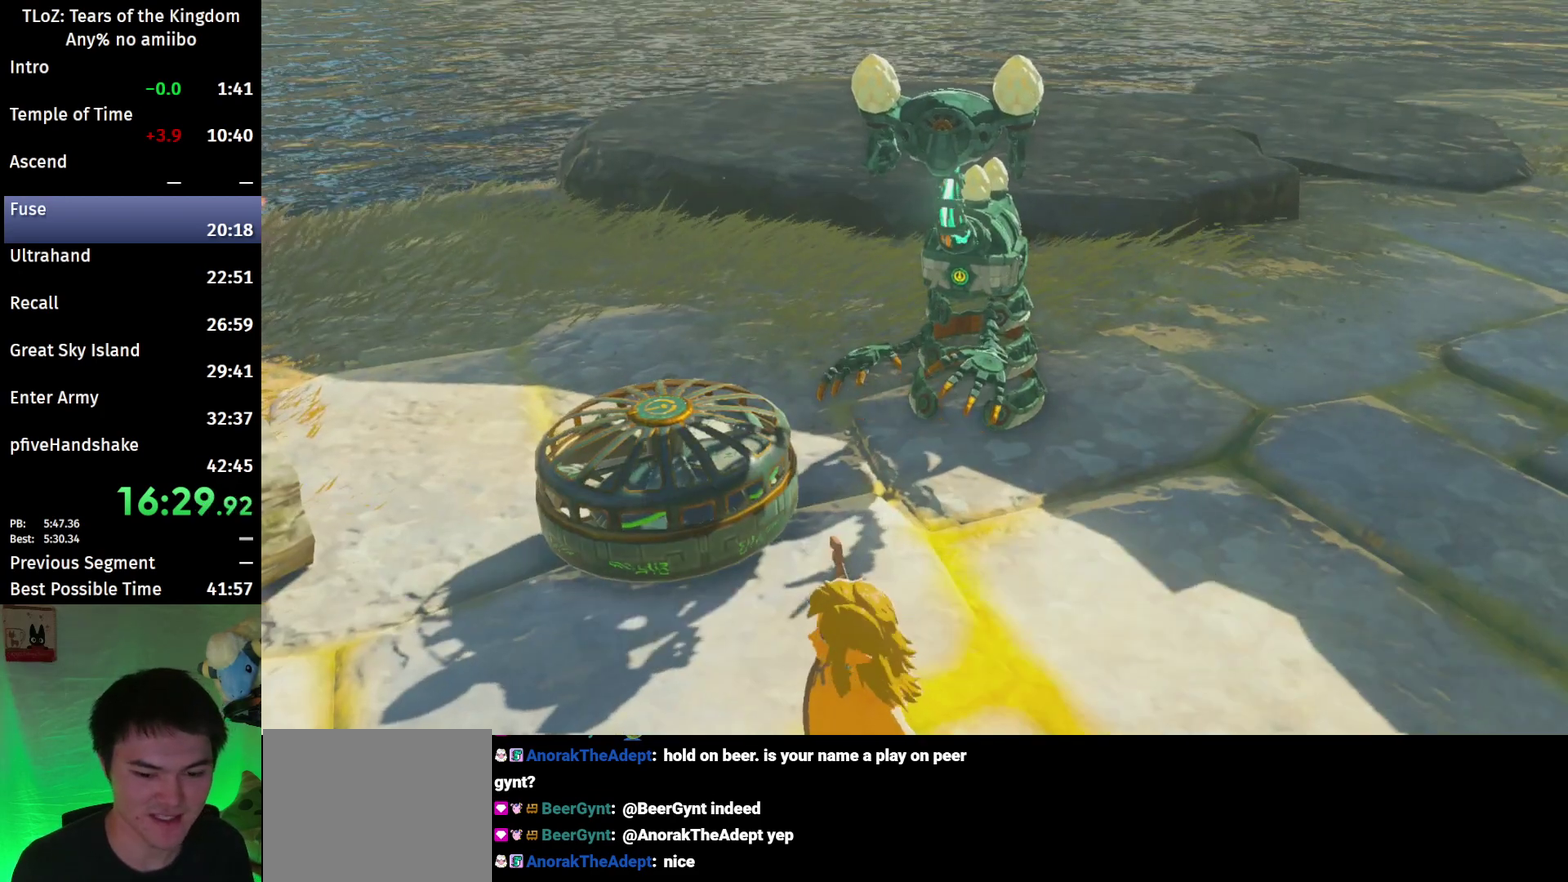
{"buttons": [], "left_stick": "up-right", "right_stick": "center"}
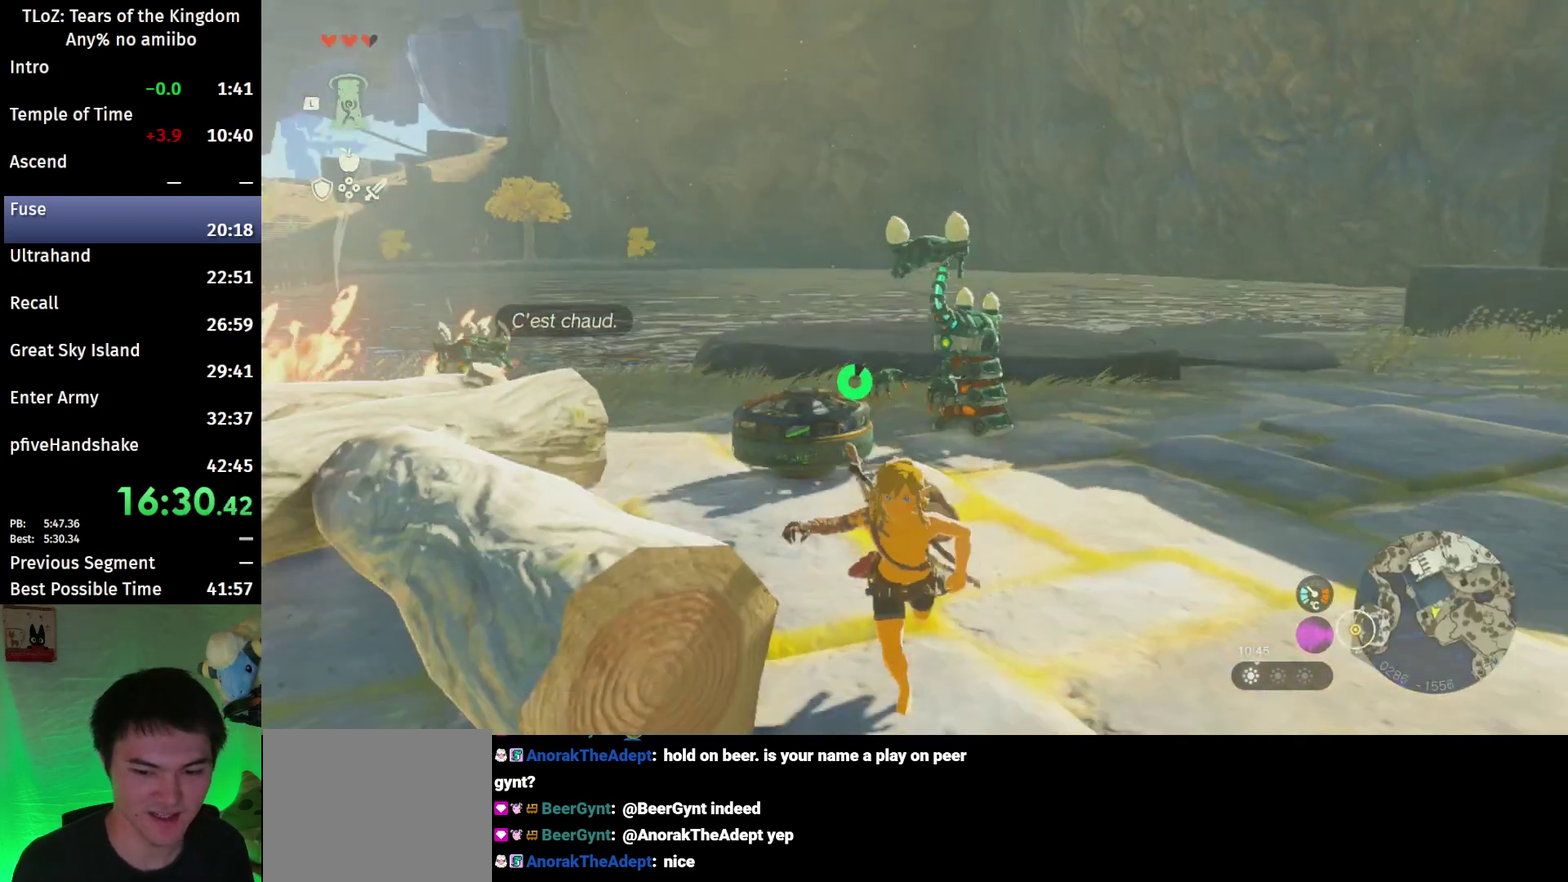
{"buttons": [], "left_stick": "up", "right_stick": "center"}
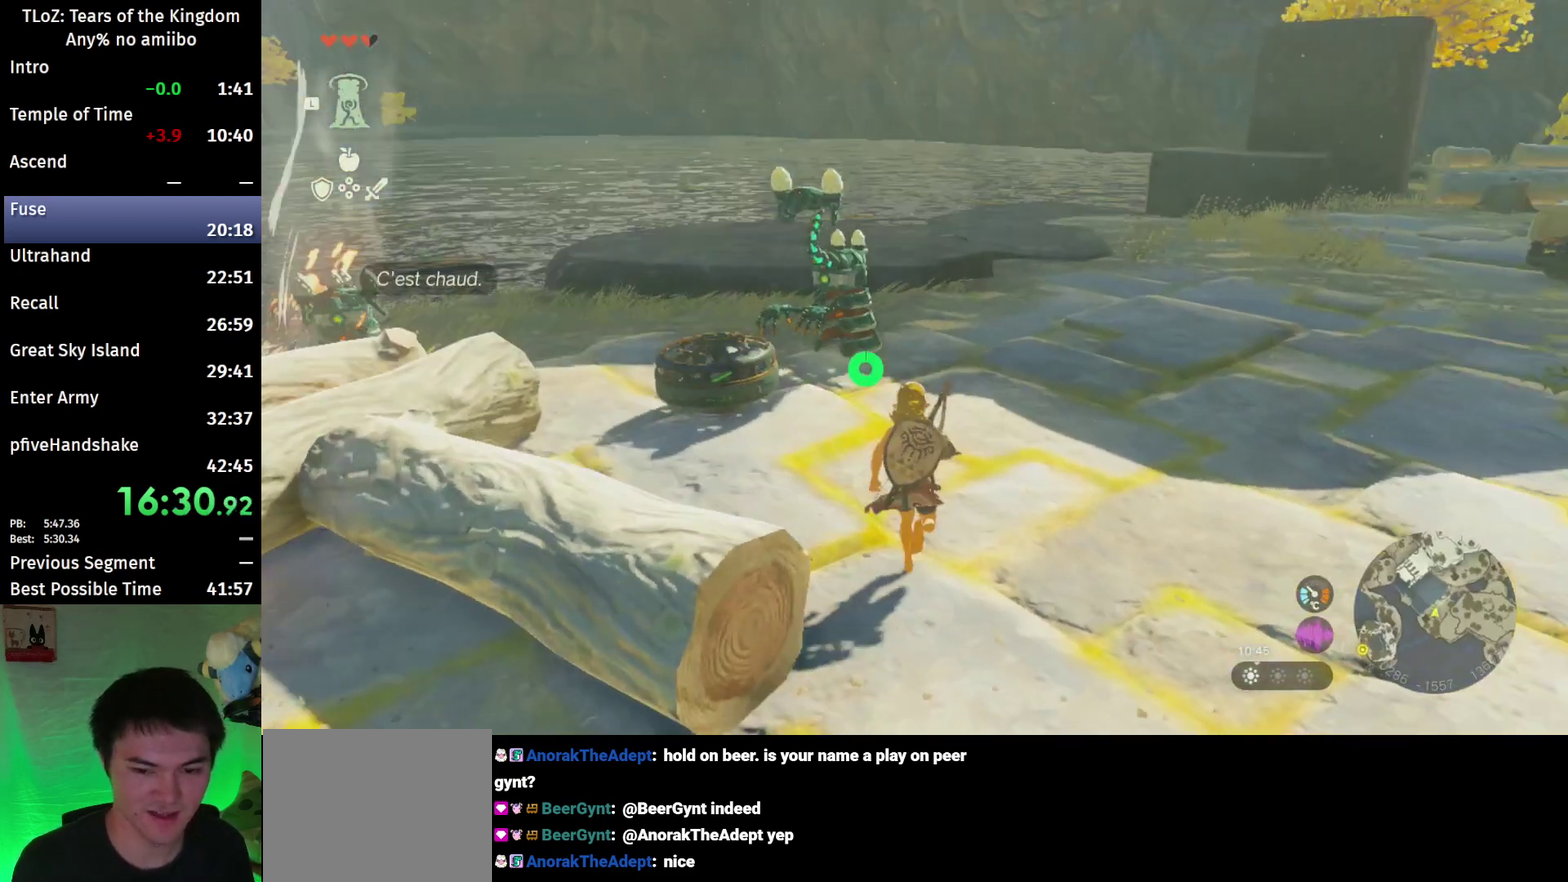
{"buttons": ["A"], "left_stick": "center", "right_stick": "center"}
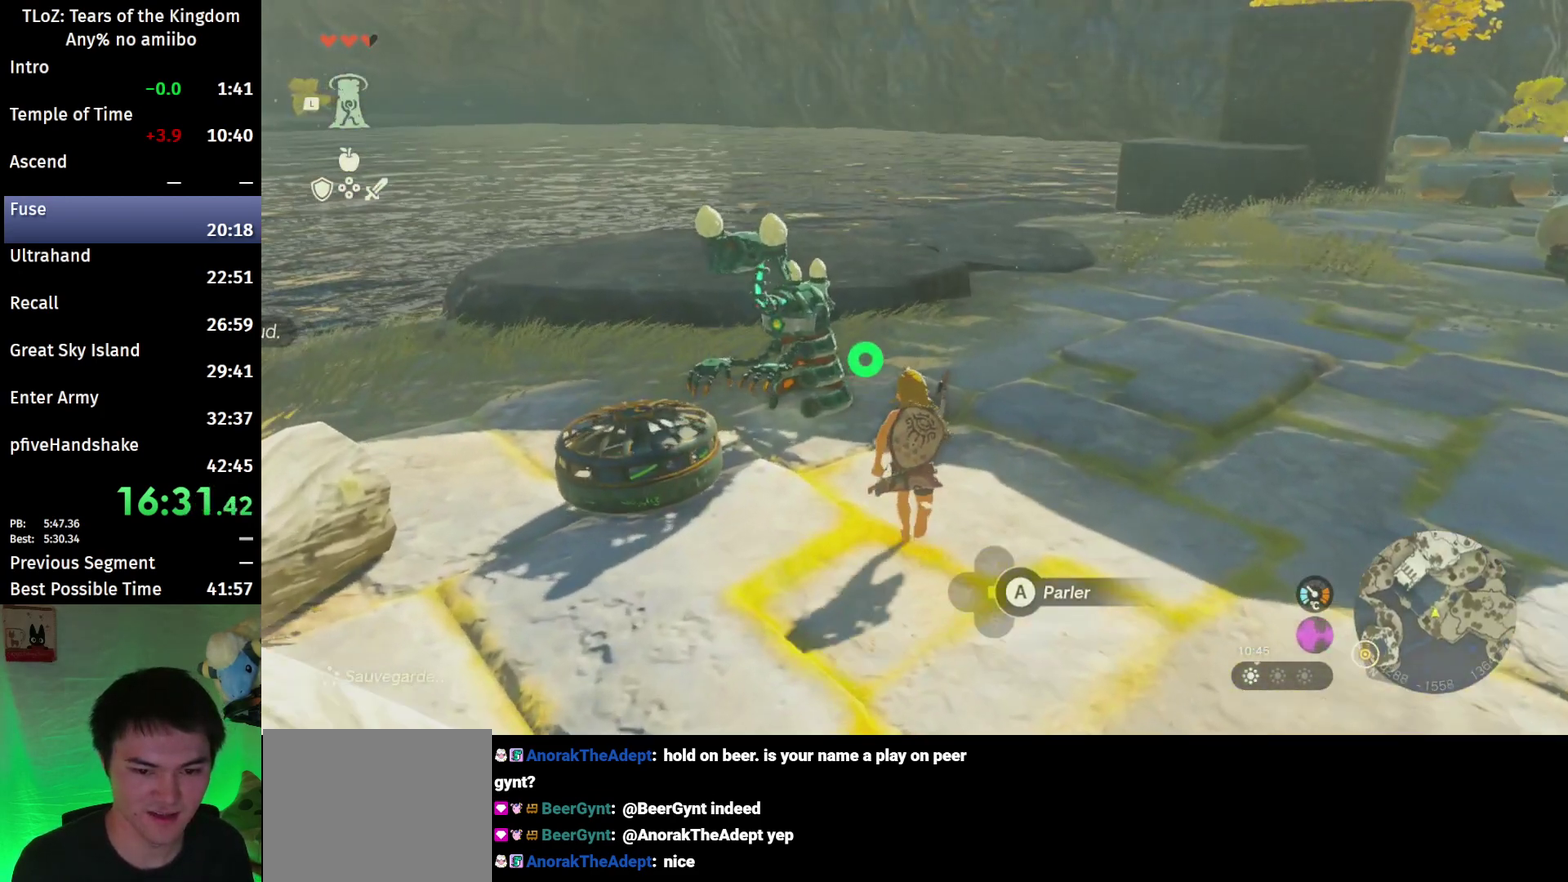
{"buttons": [], "left_stick": "center", "right_stick": "center"}
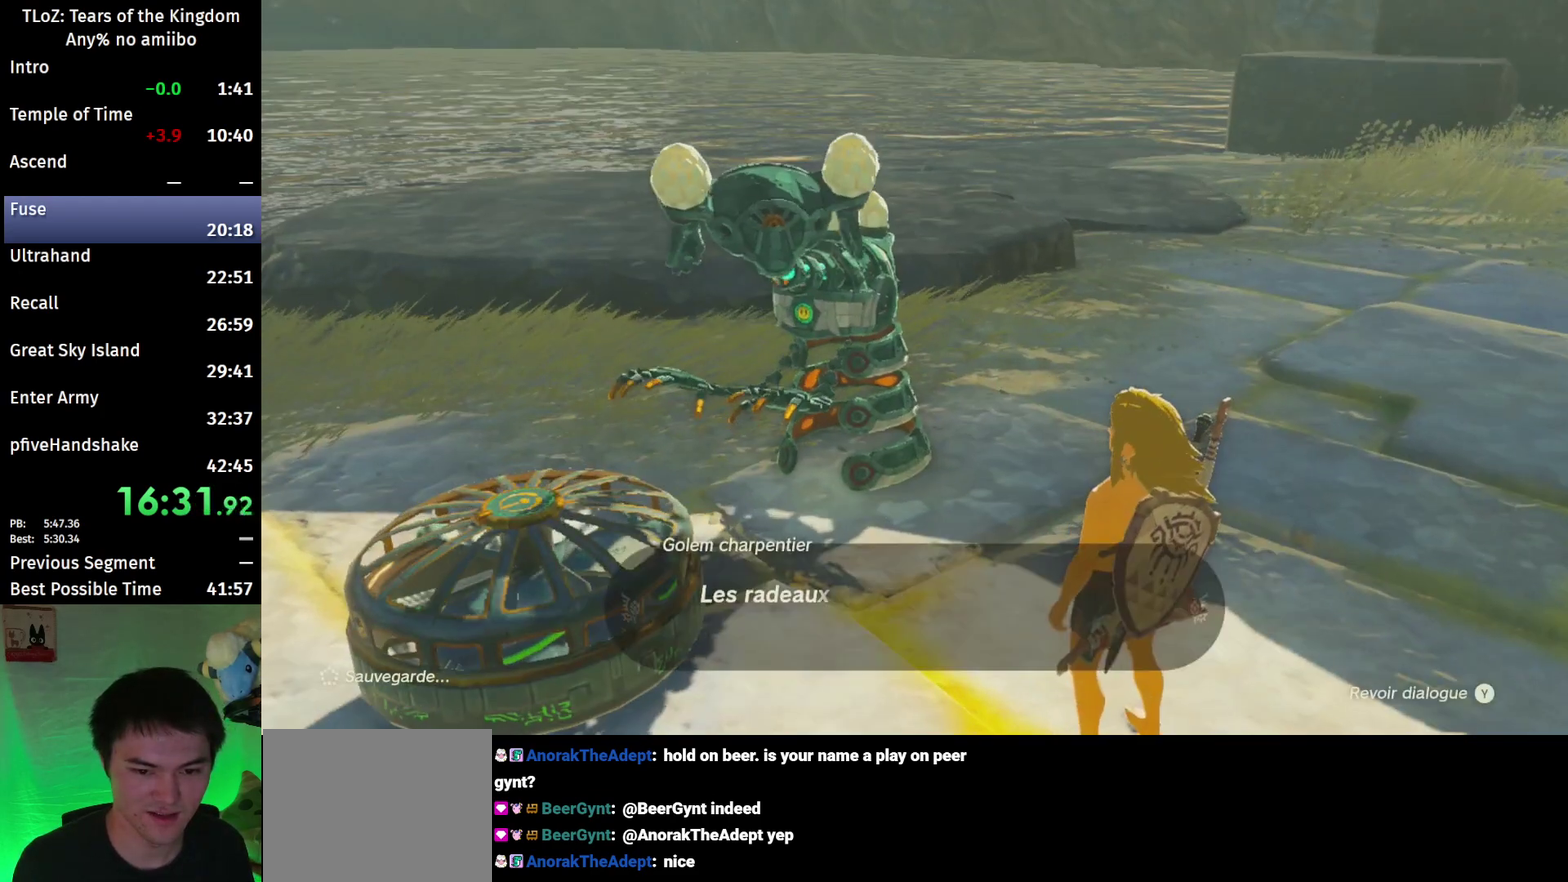
{"buttons": [], "left_stick": "down", "right_stick": "center"}
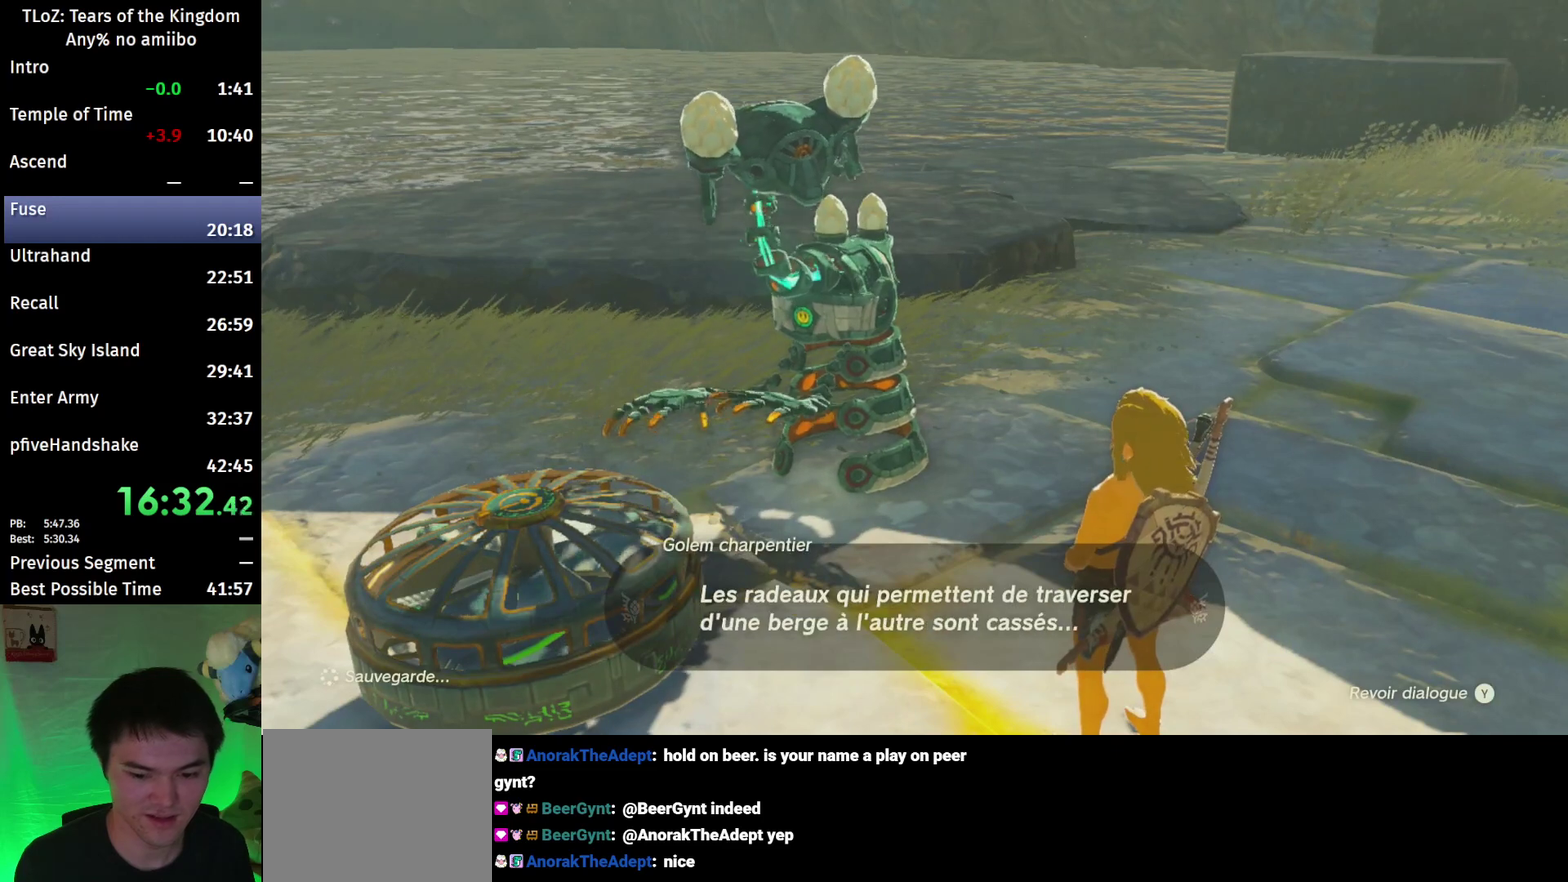
{"buttons": ["A", "B"], "left_stick": "down", "right_stick": "center"}